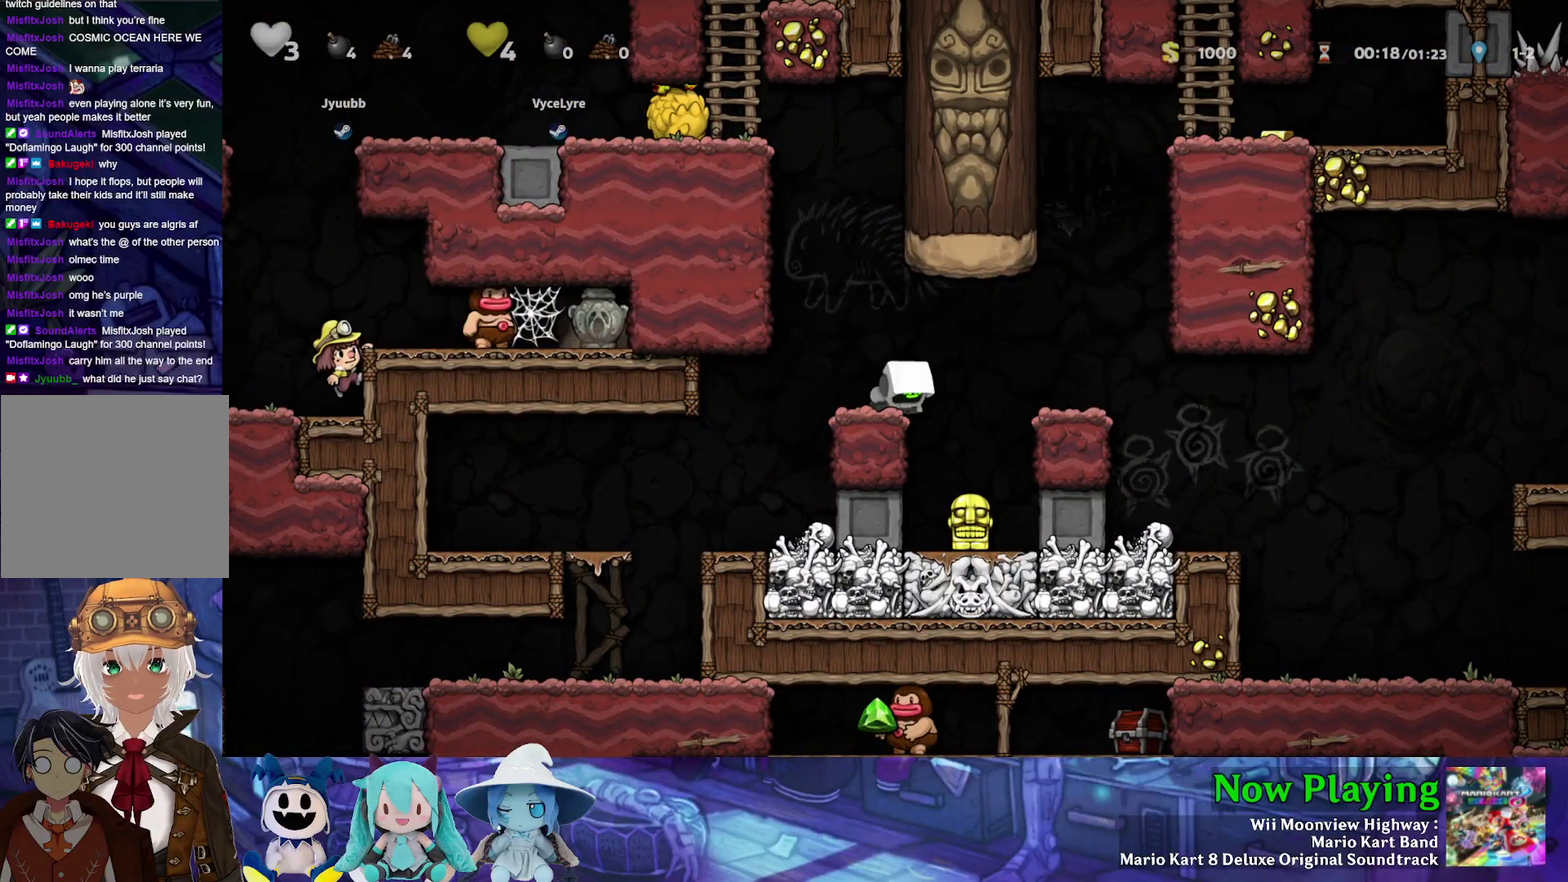
Gameplay with a controller (Nintendo layout); each line is a JSON object with the inputs held at the frame after it (dt_ms = milliseconds from this image to that frame). "events" lists button and stick changes between this image and that frame as [ms after this image, input, new state], when the widget could be followed in between. Not read: L3 R3.
{"dt_ms": 500, "buttons": [], "left_stick": "center", "right_stick": "center", "events": []}
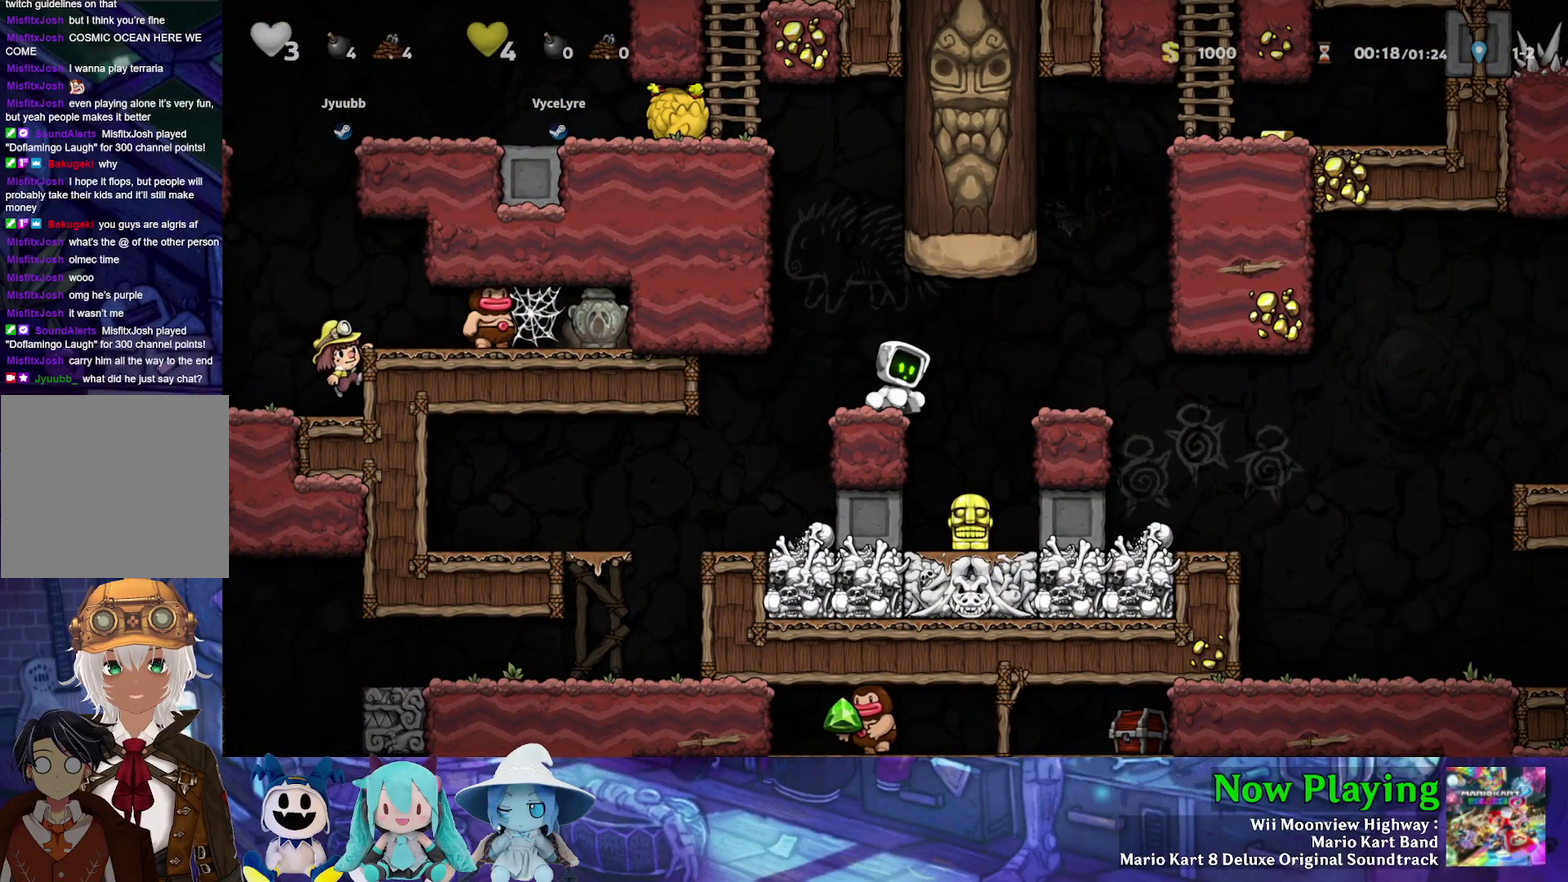
{"dt_ms": 700, "buttons": ["DPAD_LEFT"], "left_stick": "center", "right_stick": "center", "events": [[700, "DPAD_LEFT", "down"]]}
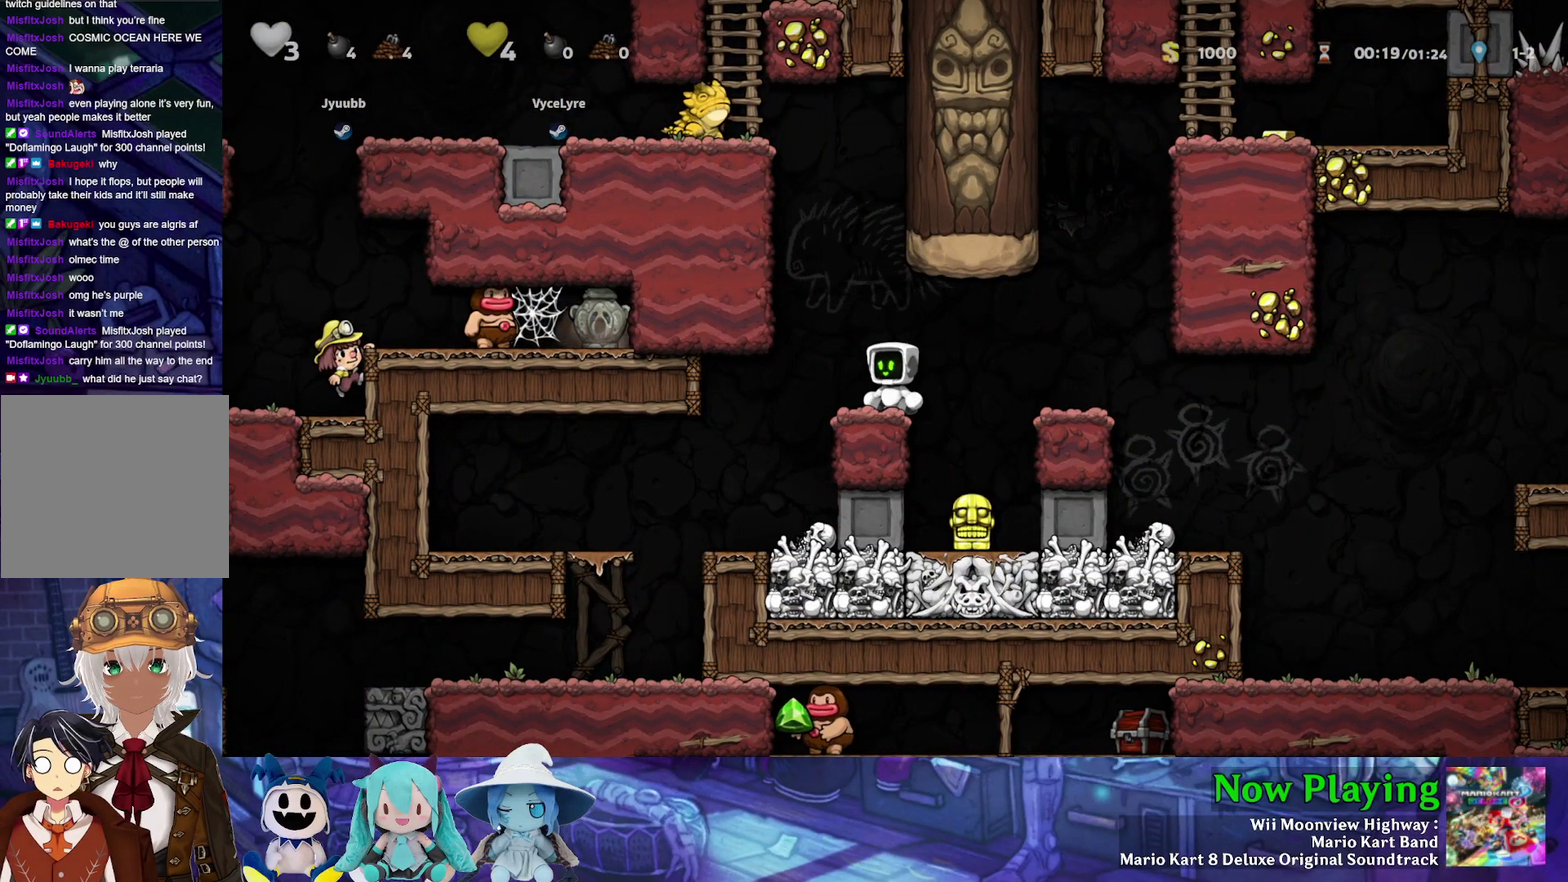
{"dt_ms": 300, "buttons": [], "left_stick": "center", "right_stick": "center", "events": [[50, "DPAD_LEFT", "up"]]}
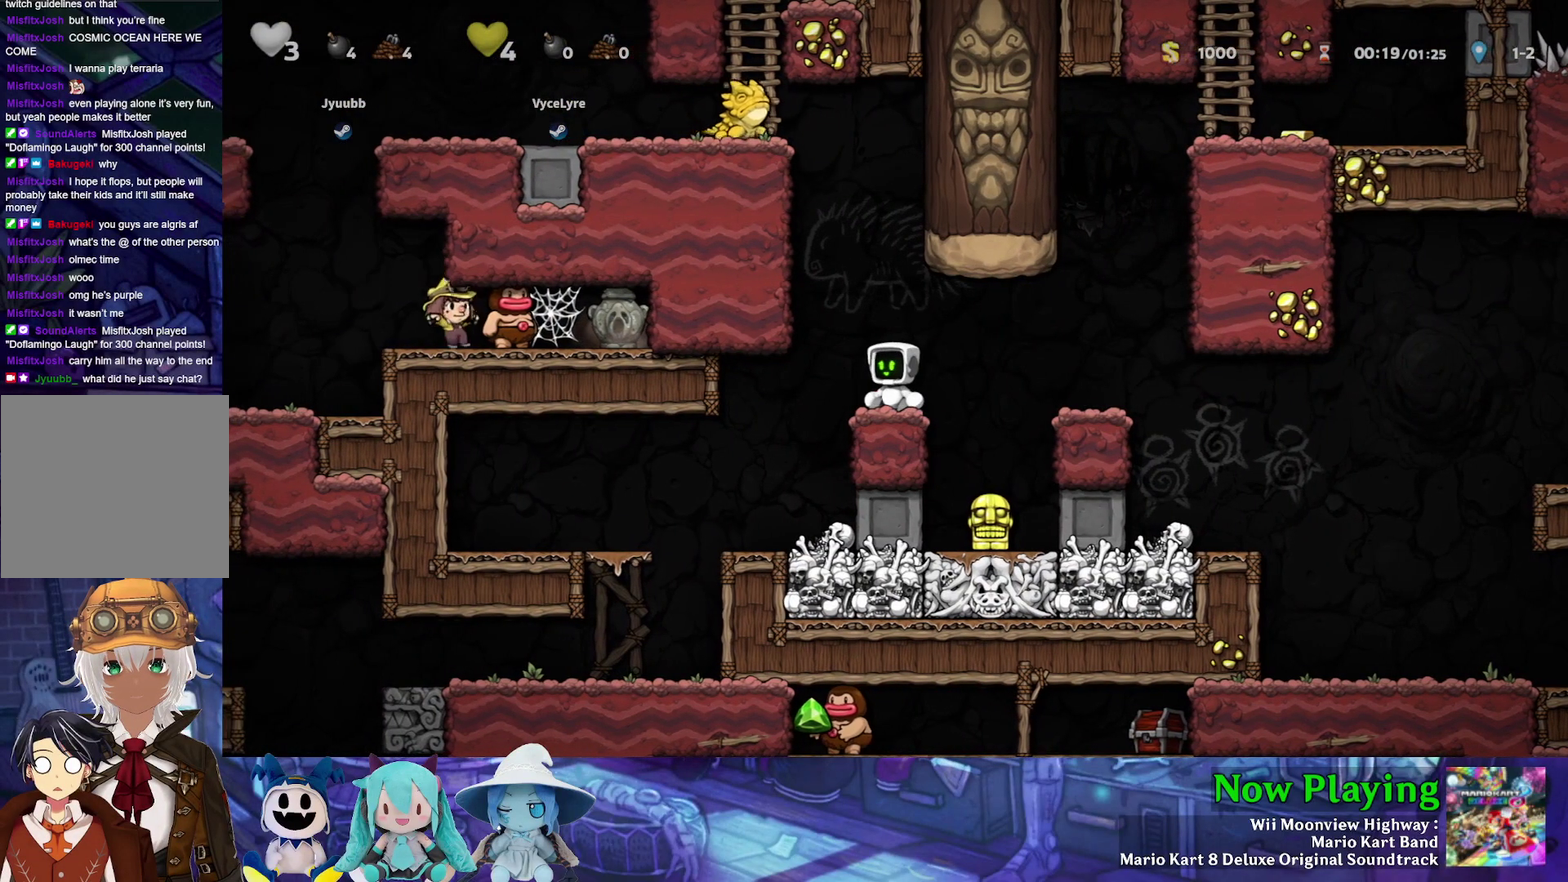
{"dt_ms": 500, "buttons": [], "left_stick": "center", "right_stick": "center", "events": []}
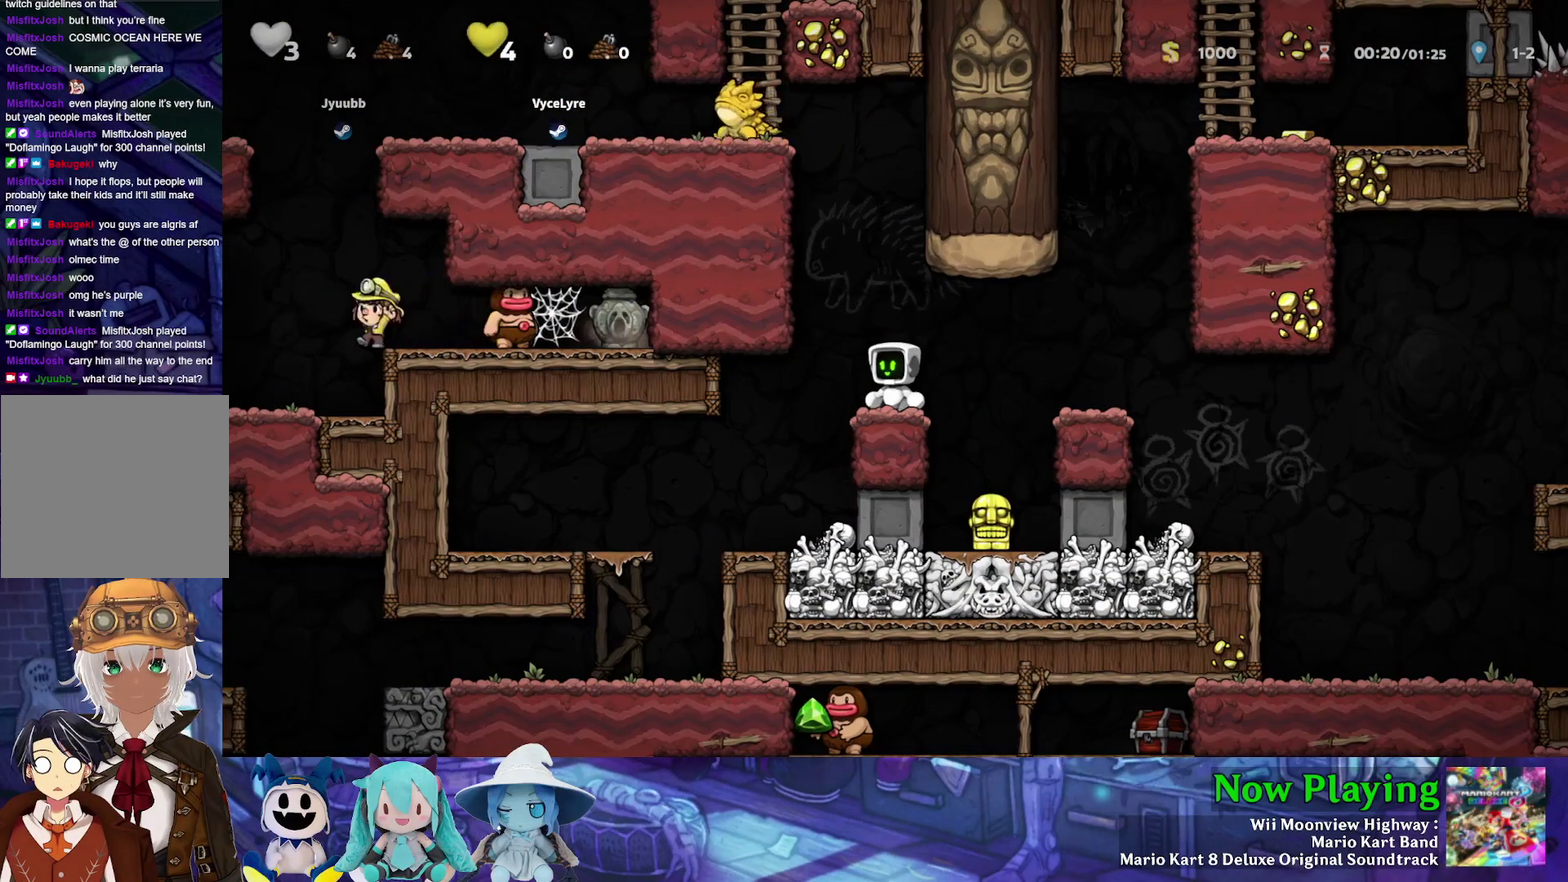
{"dt_ms": 500, "buttons": [], "left_stick": "center", "right_stick": "center", "events": []}
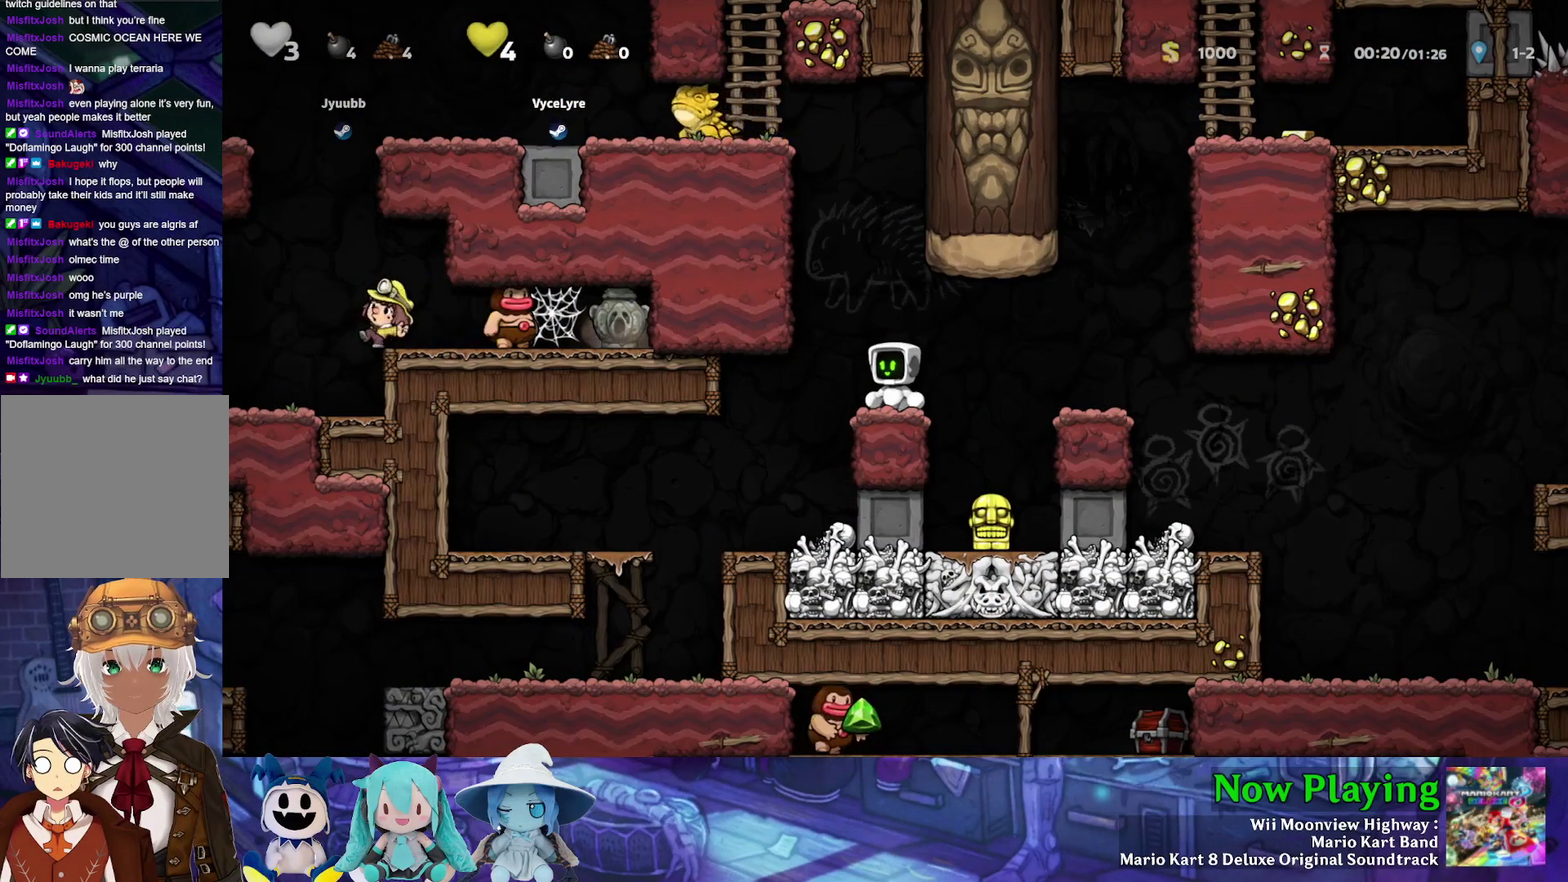
{"dt_ms": 500, "buttons": [], "left_stick": "center", "right_stick": "center", "events": []}
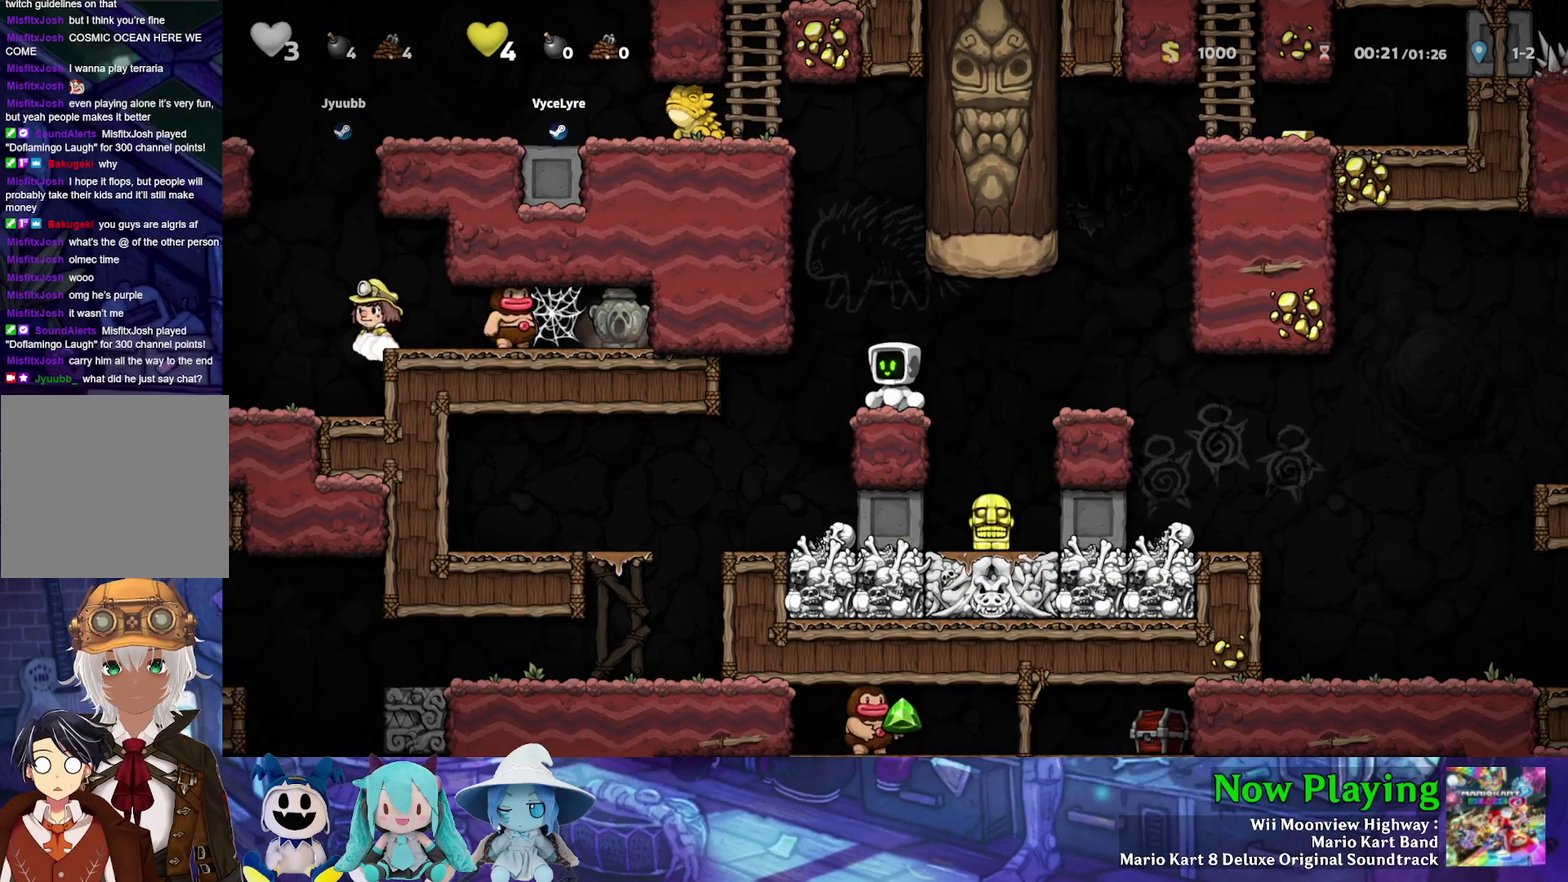
{"dt_ms": 500, "buttons": [], "left_stick": "center", "right_stick": "center", "events": []}
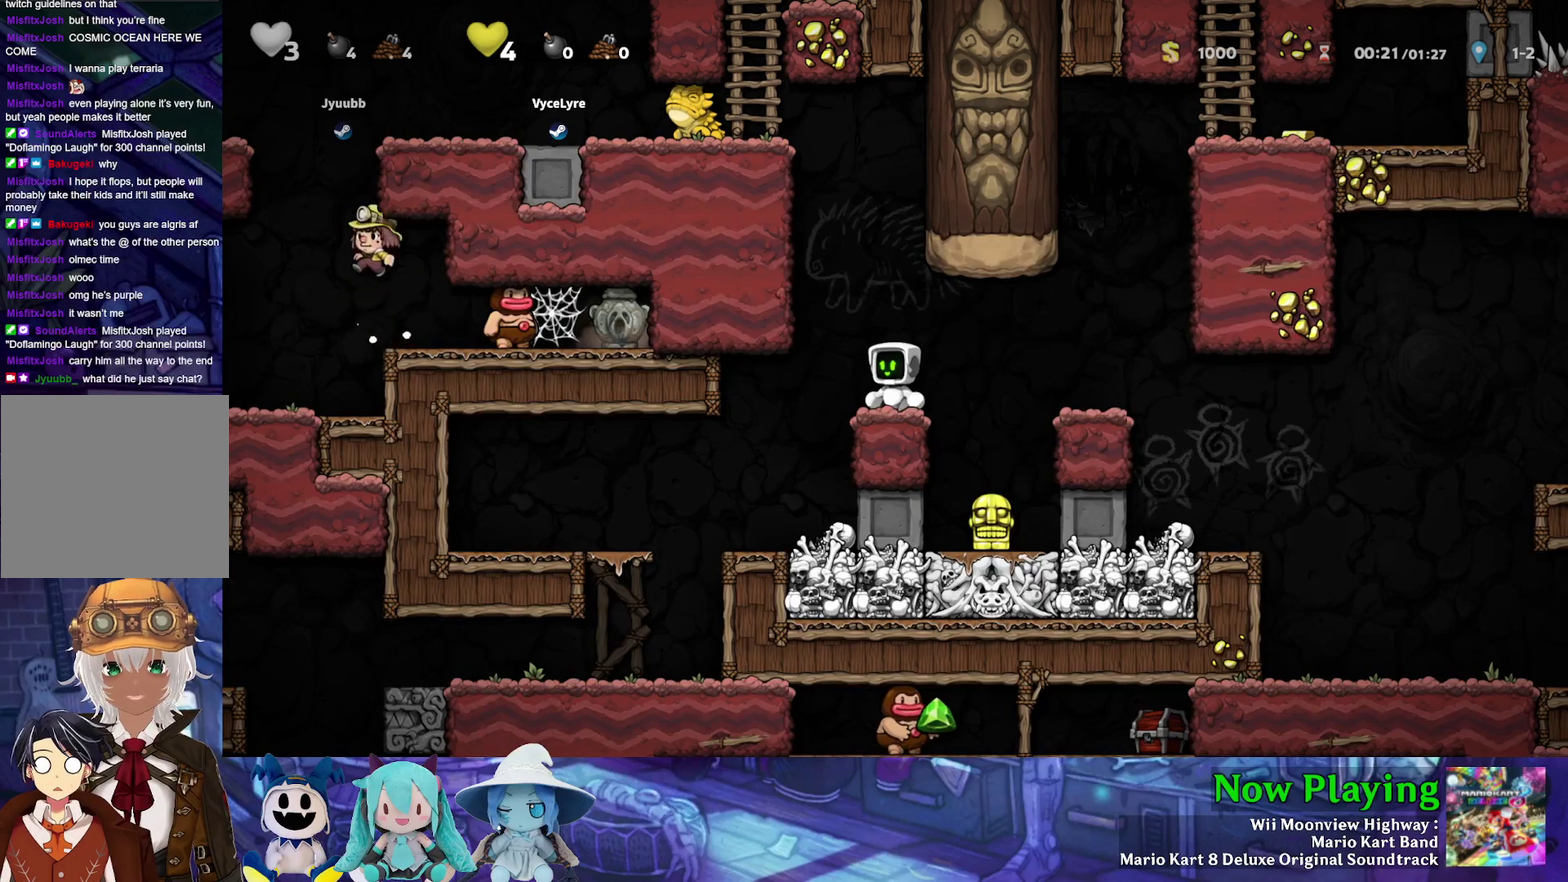
{"dt_ms": 500, "buttons": [], "left_stick": "center", "right_stick": "center", "events": []}
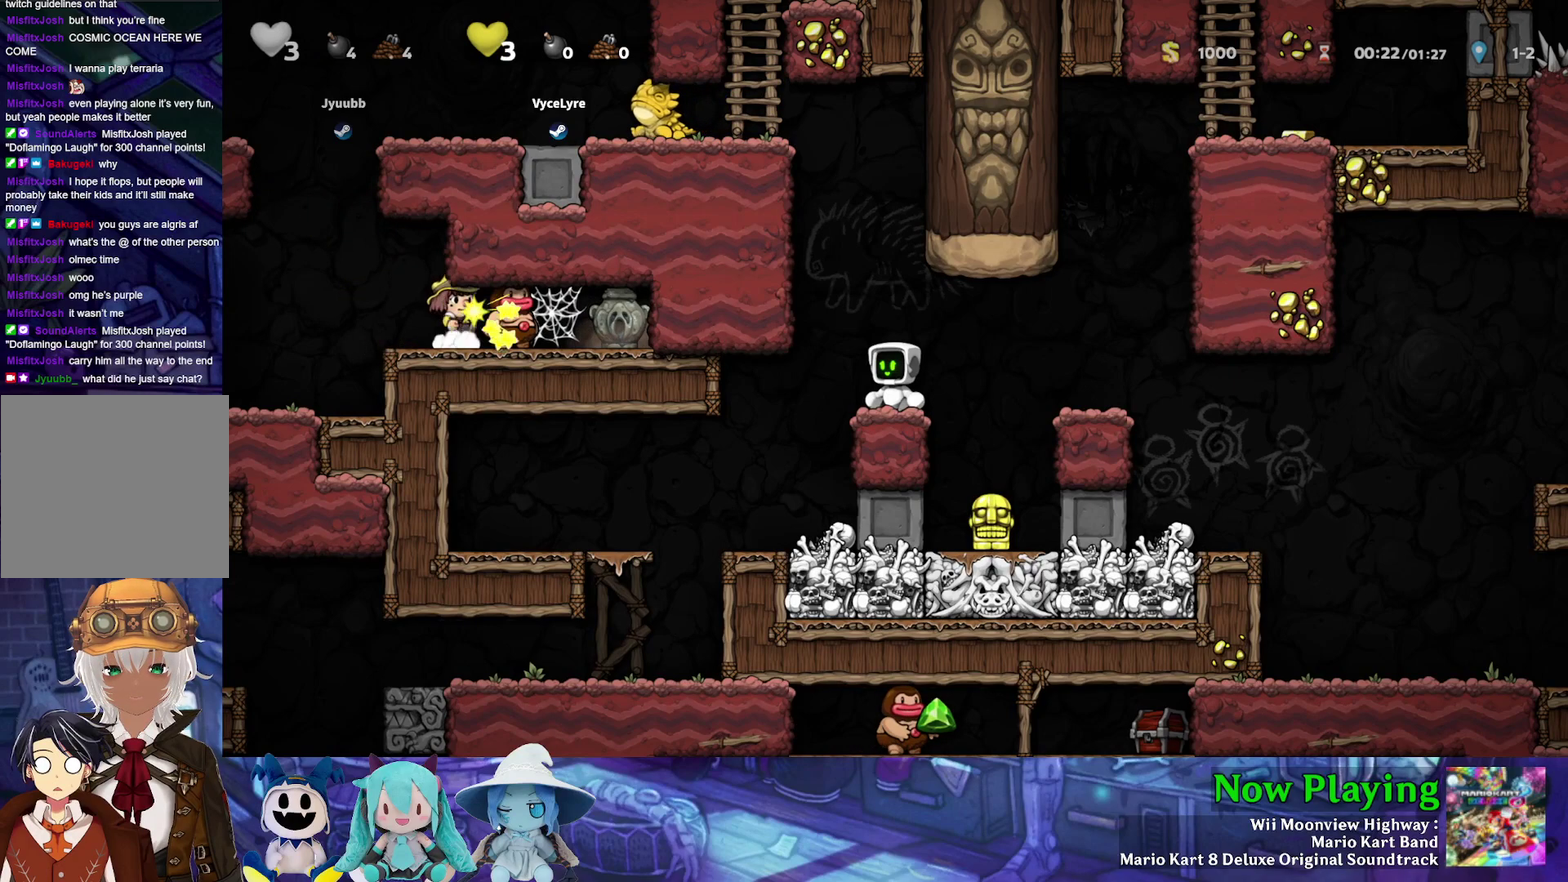
{"dt_ms": 500, "buttons": [], "left_stick": "center", "right_stick": "center", "events": []}
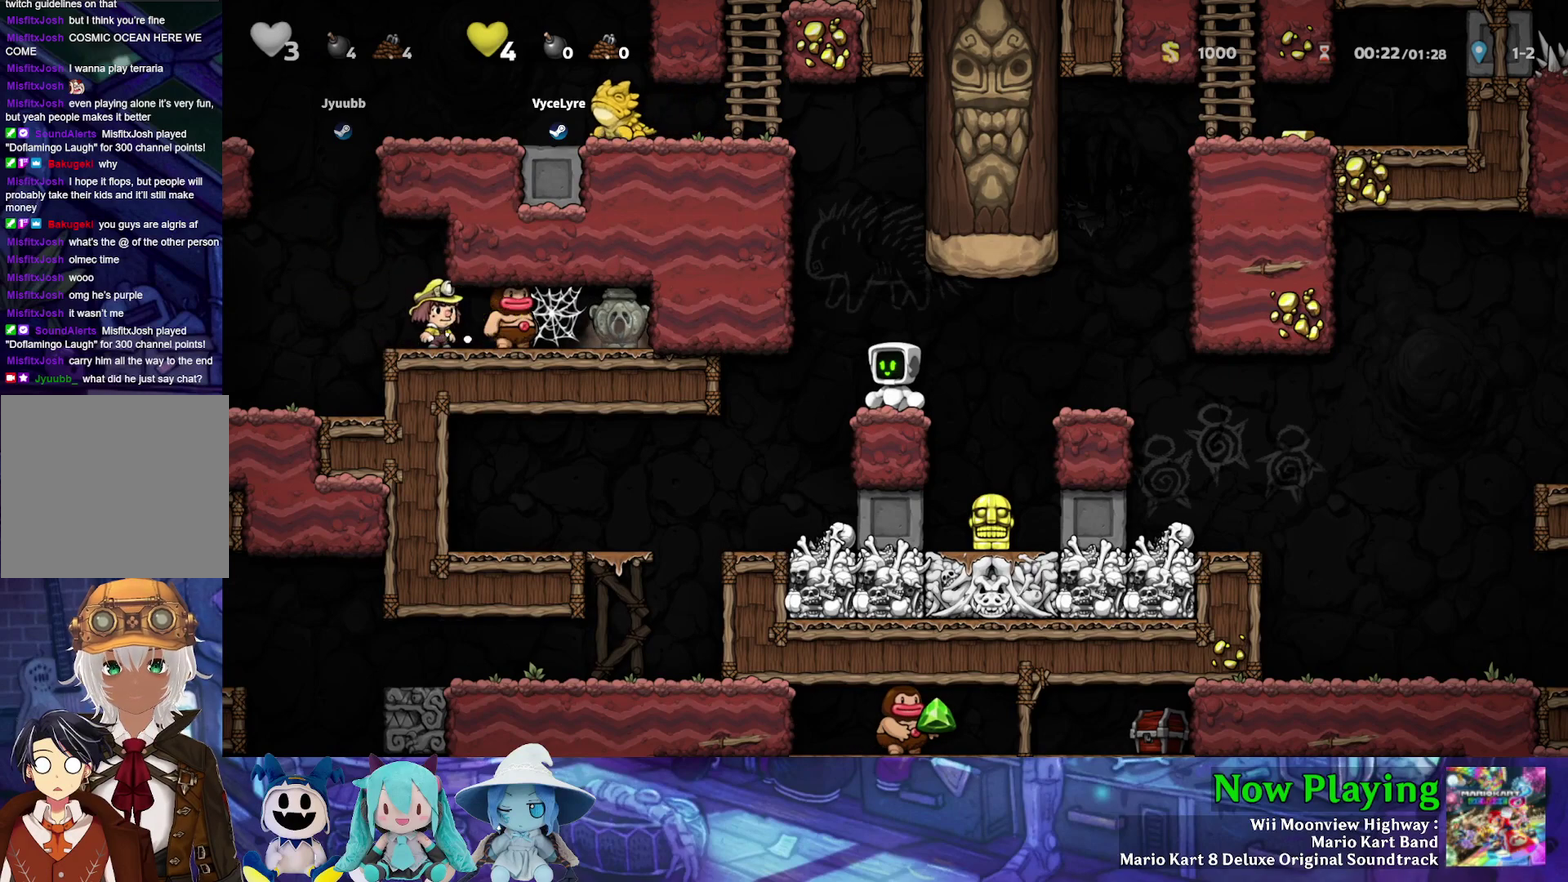
{"dt_ms": 500, "buttons": [], "left_stick": "center", "right_stick": "center", "events": []}
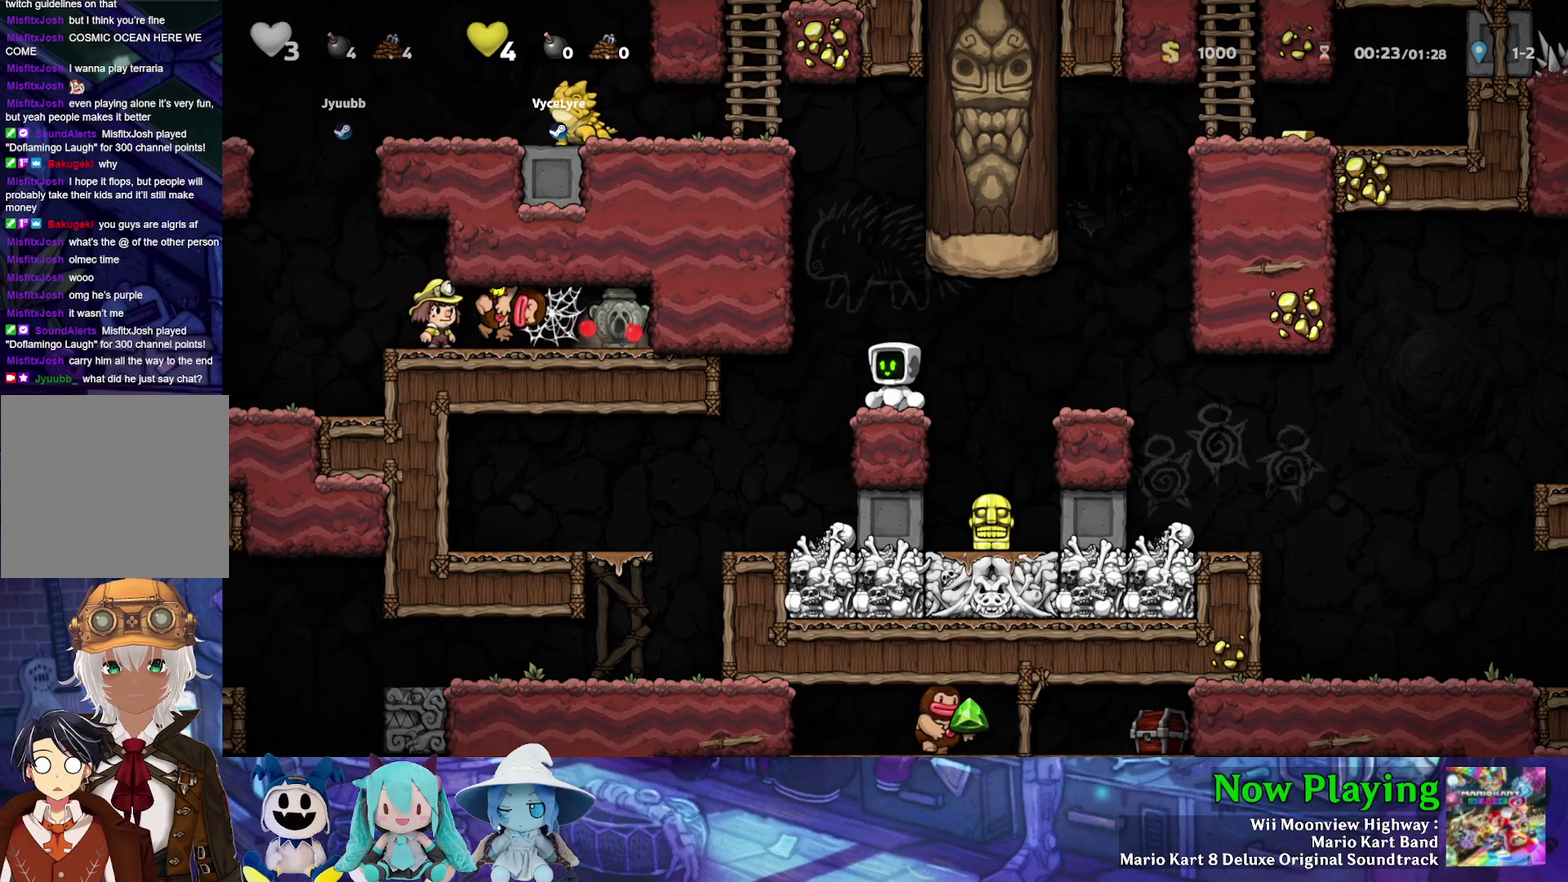
{"dt_ms": 500, "buttons": [], "left_stick": "center", "right_stick": "center", "events": []}
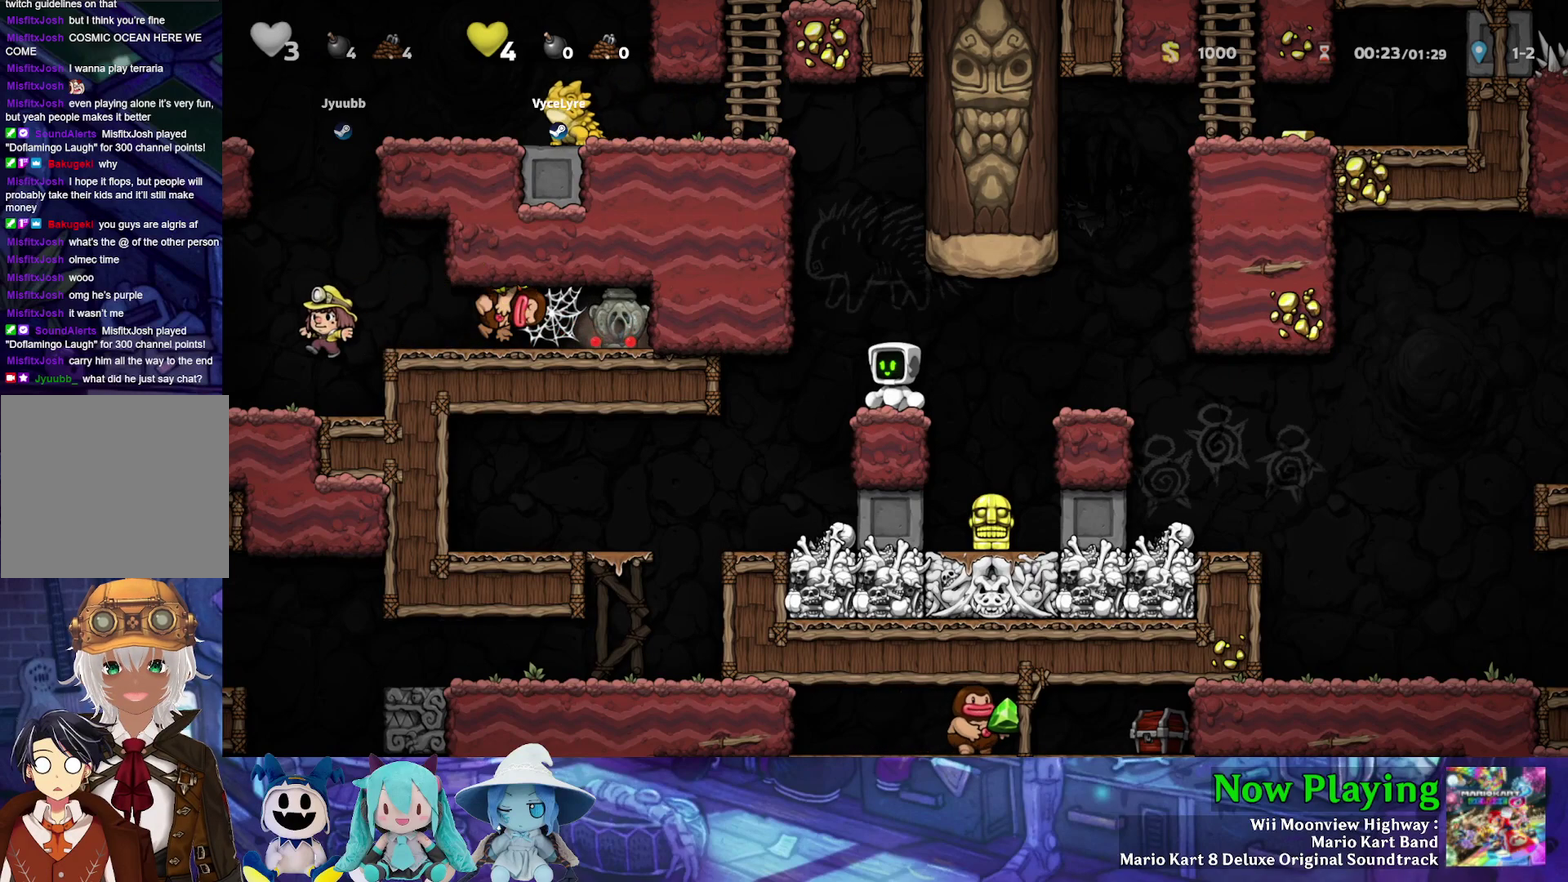
{"dt_ms": 500, "buttons": [], "left_stick": "center", "right_stick": "center", "events": []}
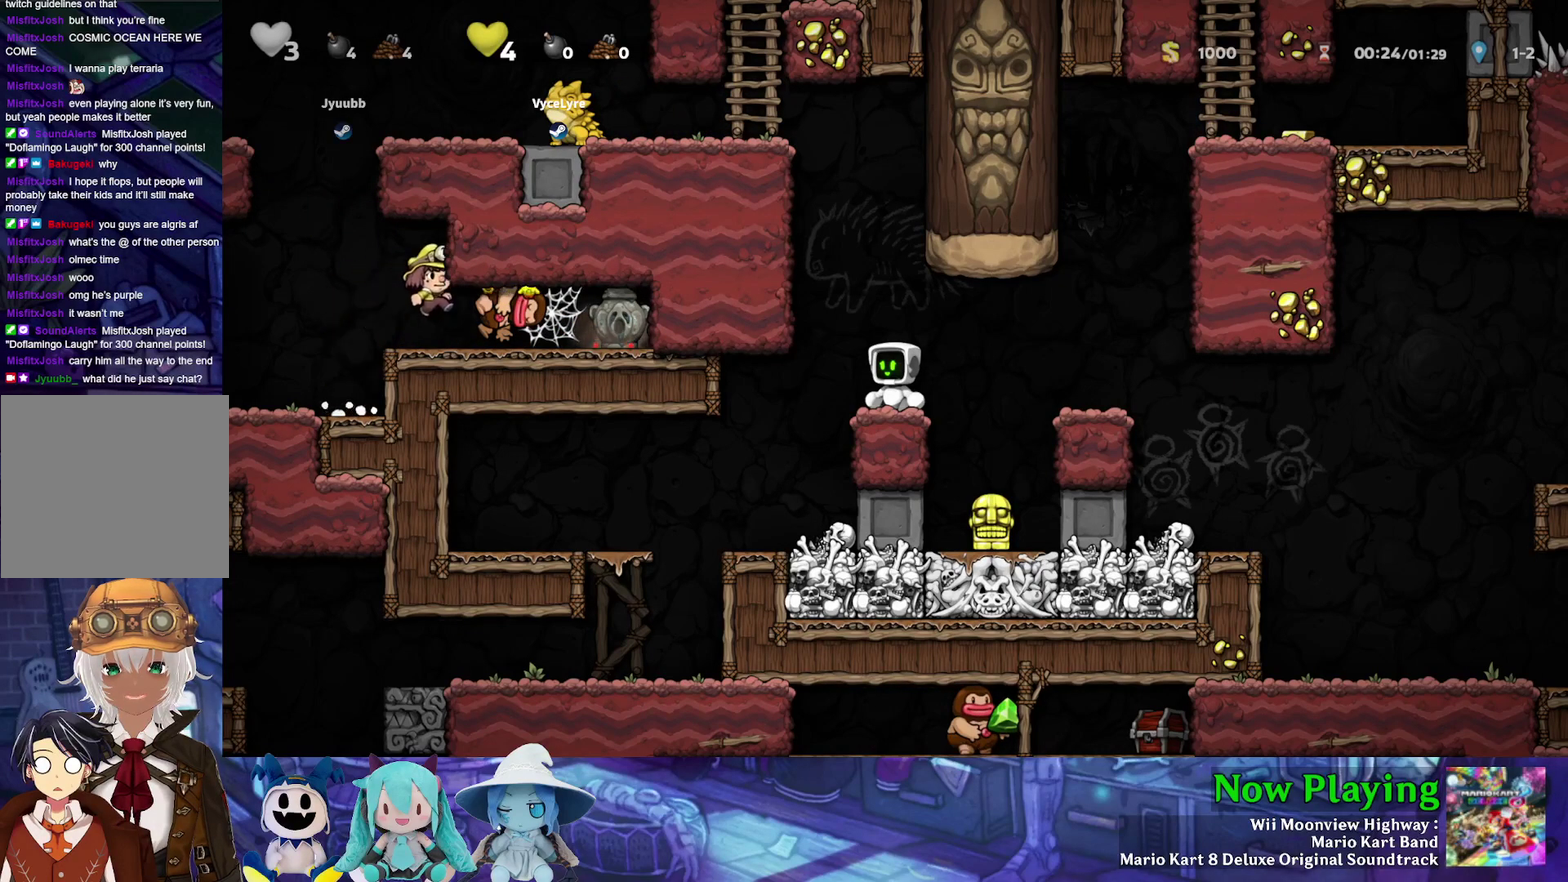
{"dt_ms": 400, "buttons": [], "left_stick": "center", "right_stick": "center", "events": [[67, "DPAD_LEFT", "down"], [317, "DPAD_LEFT", "up"]]}
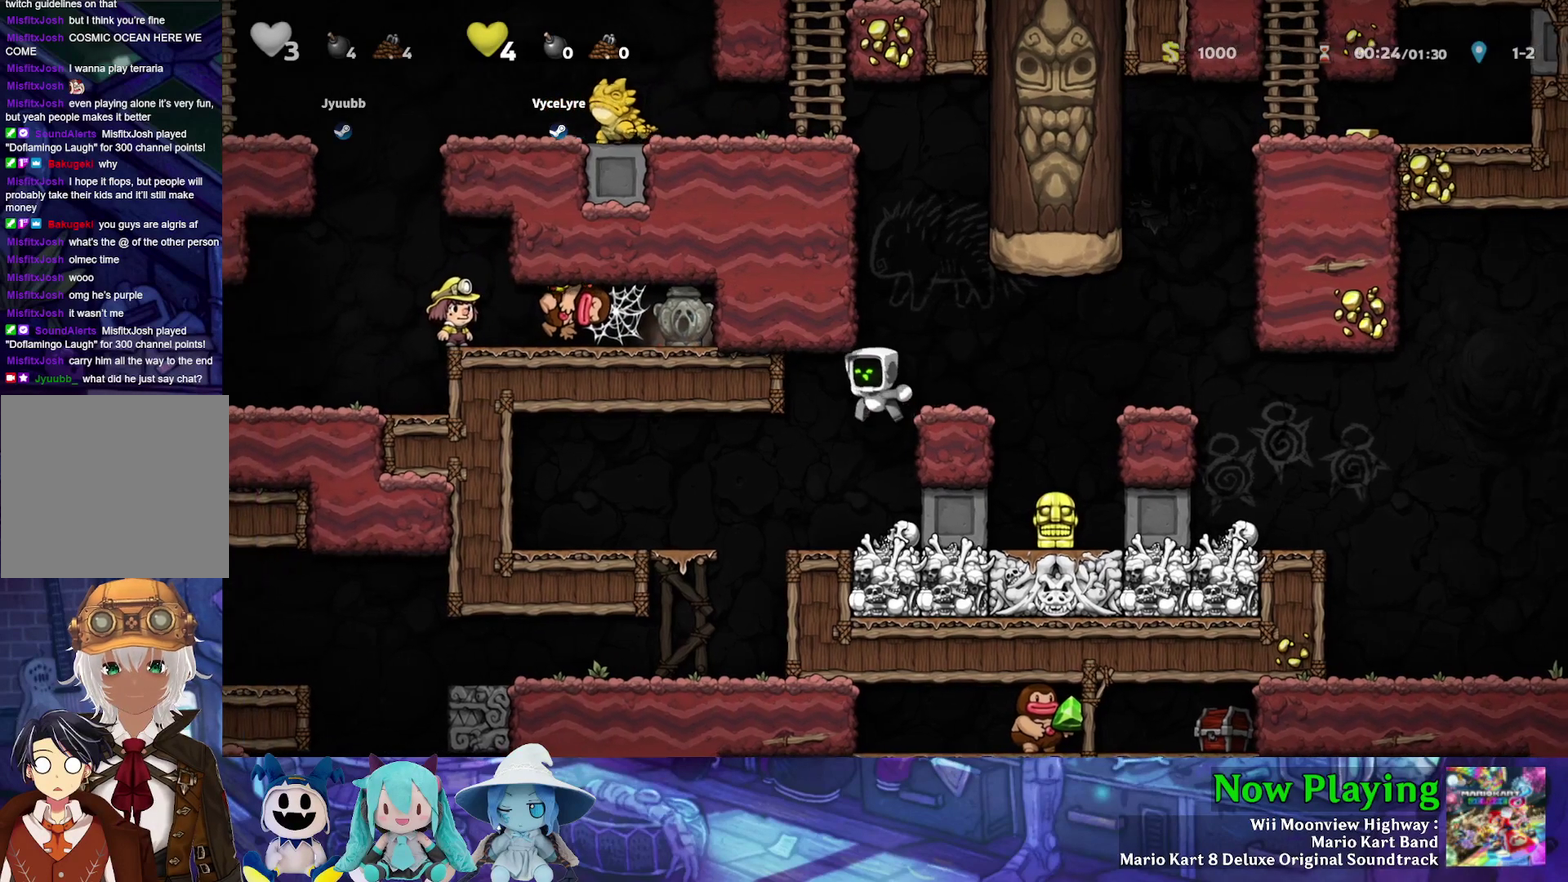
{"dt_ms": 600, "buttons": ["Y", "DPAD_LEFT"], "left_stick": "center", "right_stick": "center", "events": [[167, "DPAD_RIGHT", "down"], [233, "DPAD_DOWN", "down"], [233, "DPAD_RIGHT", "up"], [367, "A", "down"], [383, "DPAD_LEFT", "down"], [450, "A", "up"], [450, "DPAD_DOWN", "up"], [533, "Y", "down"]]}
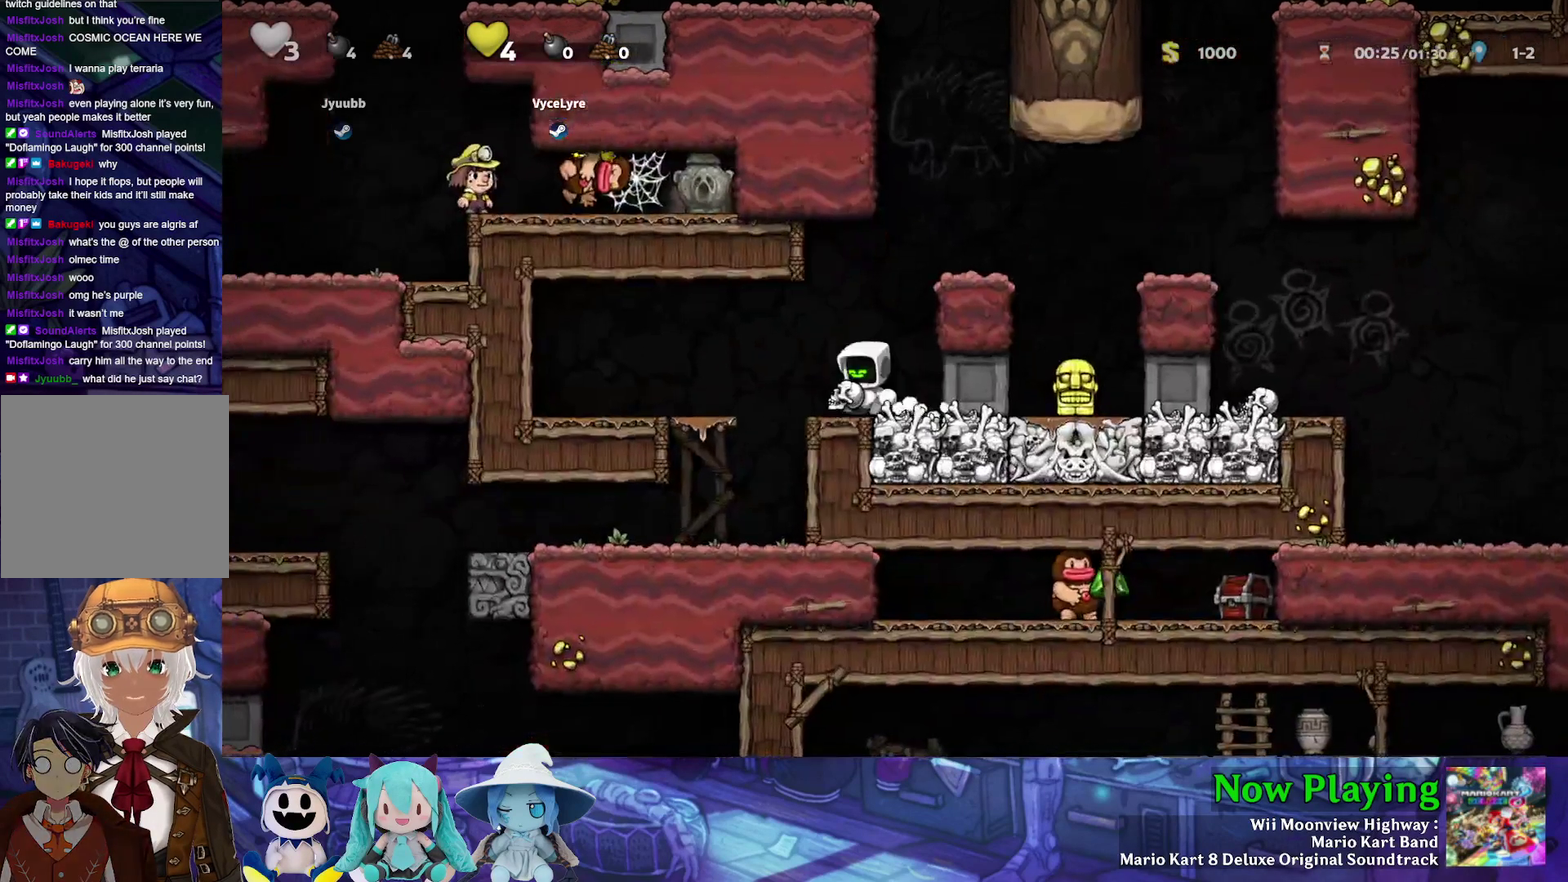
{"dt_ms": 500, "buttons": ["DPAD_LEFT"], "left_stick": "center", "right_stick": "center", "events": [[100, "Y", "up"], [167, "DPAD_LEFT", "up"], [467, "DPAD_LEFT", "down"]]}
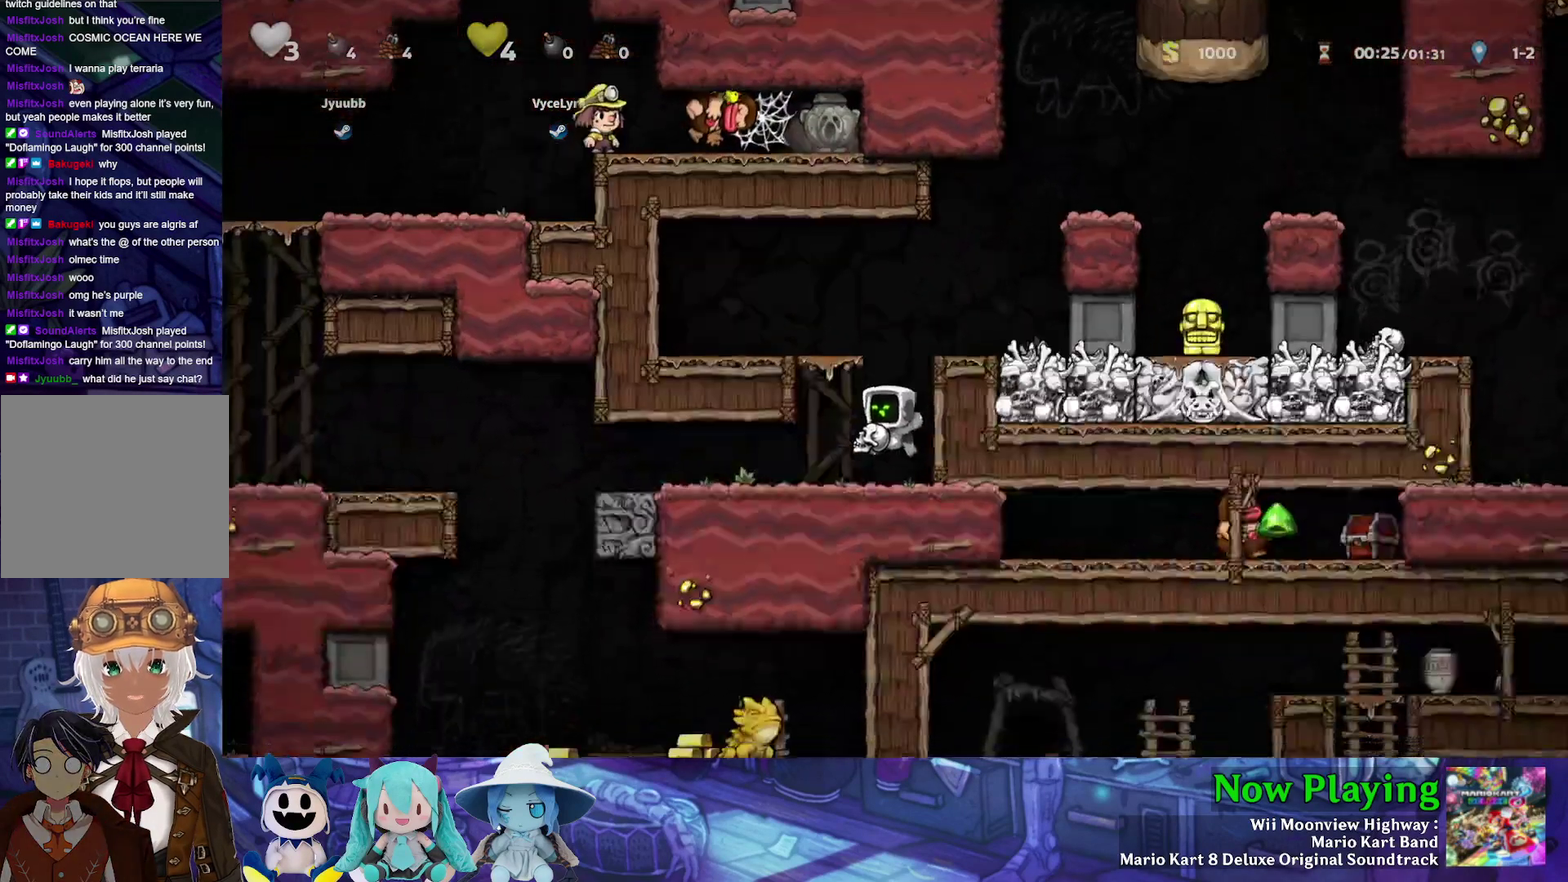
{"dt_ms": 700, "buttons": ["DPAD_DOWN", "DPAD_LEFT"], "left_stick": "center", "right_stick": "center", "events": [[17, "Y", "down"], [233, "Y", "up"], [683, "DPAD_DOWN", "down"]]}
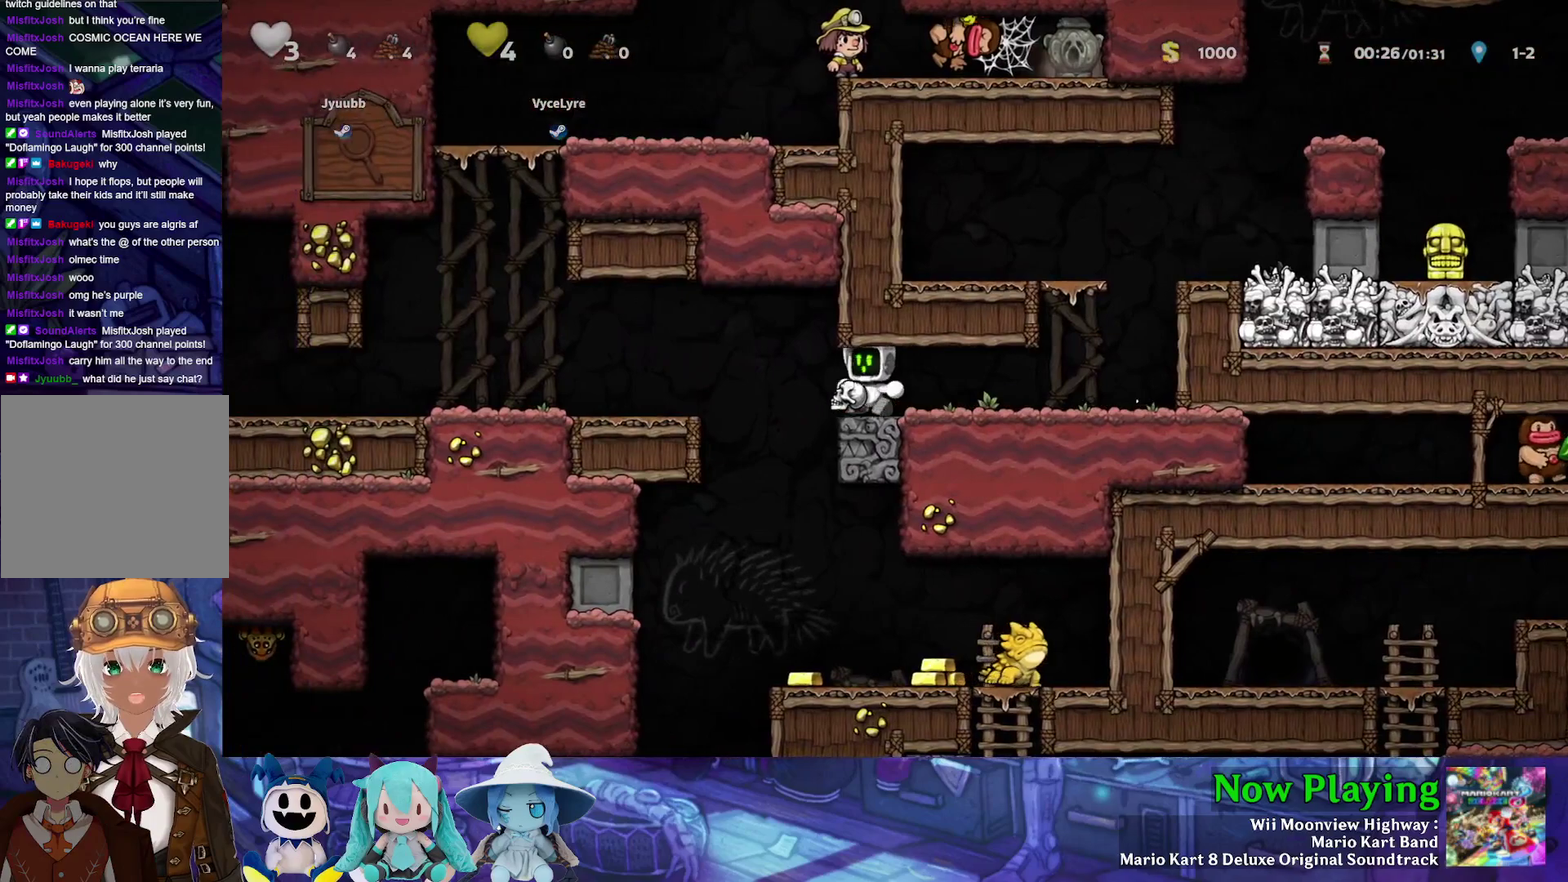
{"dt_ms": 500, "buttons": ["DPAD_LEFT"], "left_stick": "center", "right_stick": "center", "events": [[50, "A", "down"], [50, "DPAD_LEFT", "up"], [100, "DPAD_RIGHT", "down"], [133, "DPAD_DOWN", "up"], [150, "A", "up"], [467, "DPAD_RIGHT", "up"], [483, "DPAD_LEFT", "down"]]}
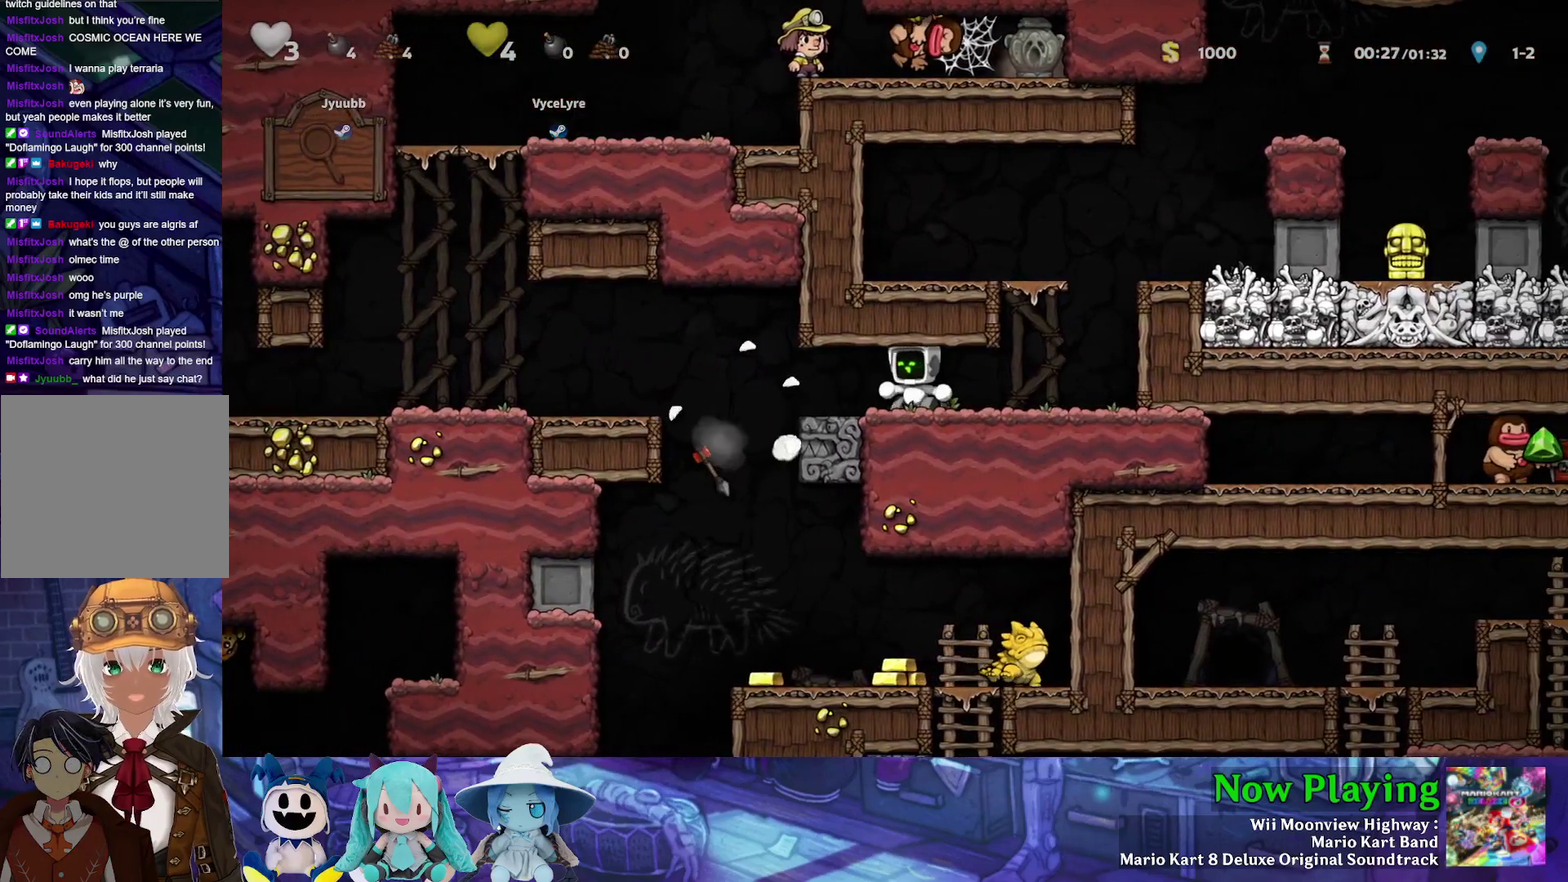
{"dt_ms": 300, "buttons": [], "left_stick": "center", "right_stick": "center", "events": [[33, "DPAD_LEFT", "up"]]}